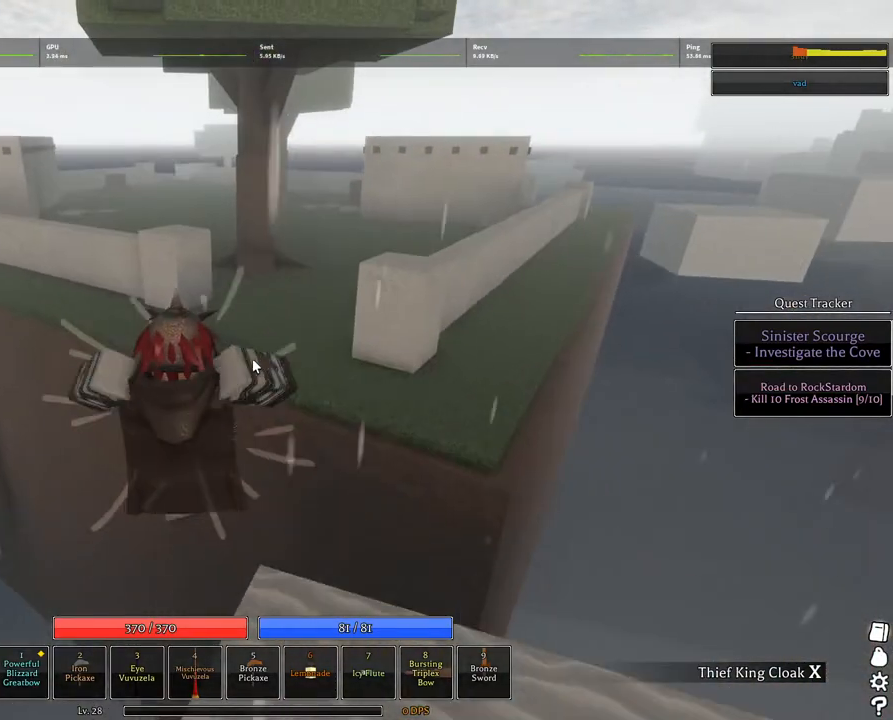
Gameplay with keyboard and mouse; each line is a JSON object with the keys and mouse buttons held at the frame after it. "events" lists presses ("down") and releases ("up") of "1", "2", "3", "4", "5", "a", "alt", "c", "caps_lock", "ctrl", "d", "e", "f", "g", "q", "r", "s", "shift", "space", "t", "tab", "v", "w", "x", "z", "mouse_left", "mouse_wheel" and "mouse_right" between this image and that frame as [ms after this image, input, new state], when the widget could be followed in between. "mouse_left", "mouse_wheel", "mouse_right" = the "left", "wheel", "right" buttons of the "mouse" list. No other keys are recorded. "wheel" means that the mouse wheel is clicked or scrolled. Not read: mouse_move.
{"keys": ["a", "shift", "space", "w"], "mouse": ["right"], "events": [[84, "q", "up"], [184, "q", "down"], [267, "q", "up"], [317, "space", "up"], [417, "a", "down"], [417, "shift", "down"], [500, "space", "down"]]}
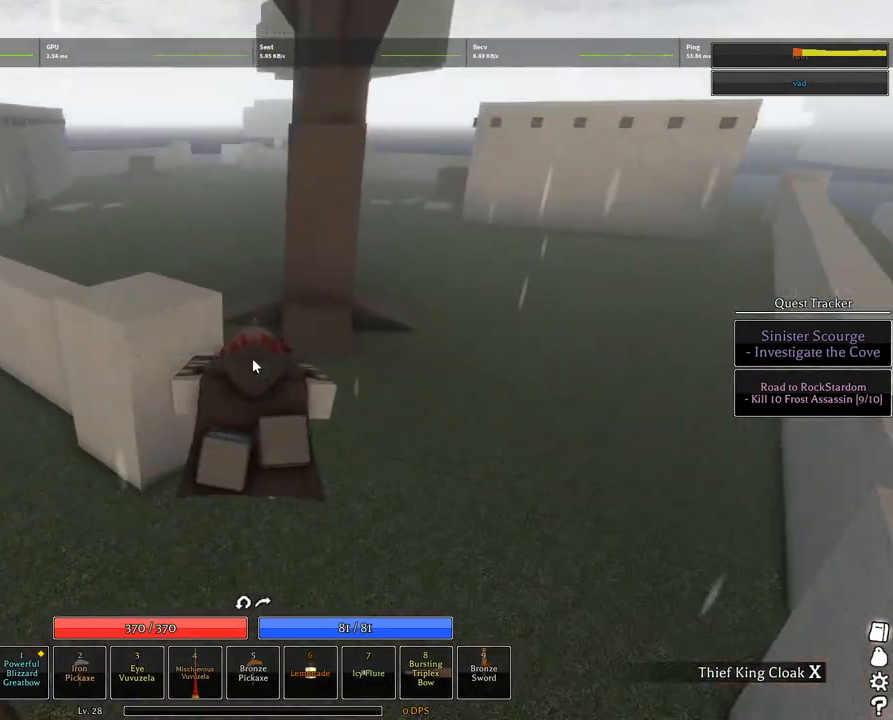
{"keys": ["a", "w"], "mouse": ["right"], "events": [[50, "space", "up"], [100, "shift", "up"], [150, "space", "down"], [200, "space", "up"], [284, "space", "down"], [434, "space", "up"]]}
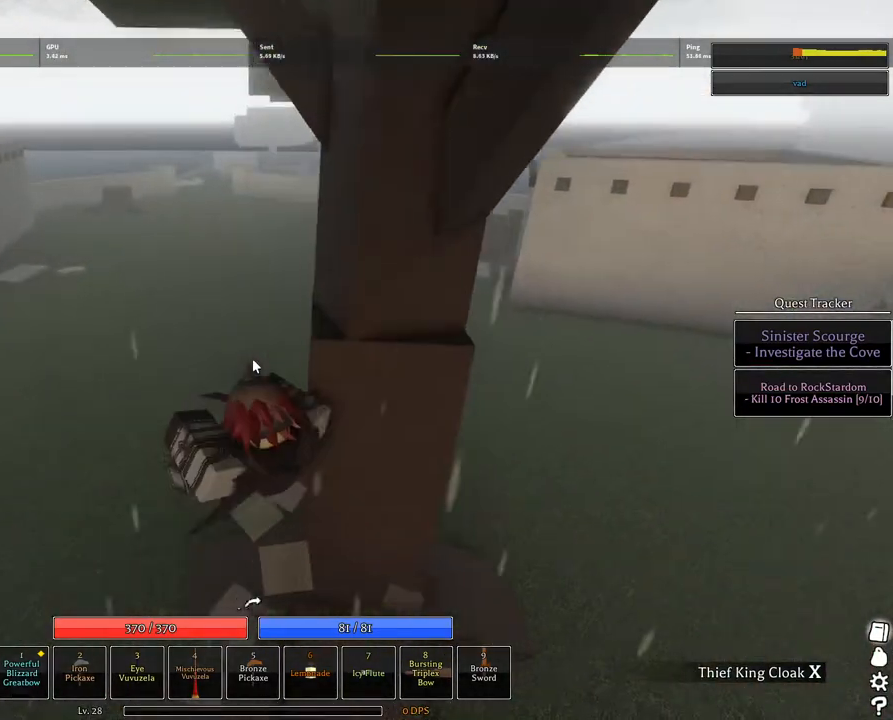
{"keys": ["a", "q", "w"], "mouse": ["right"], "events": [[484, "q", "down"]]}
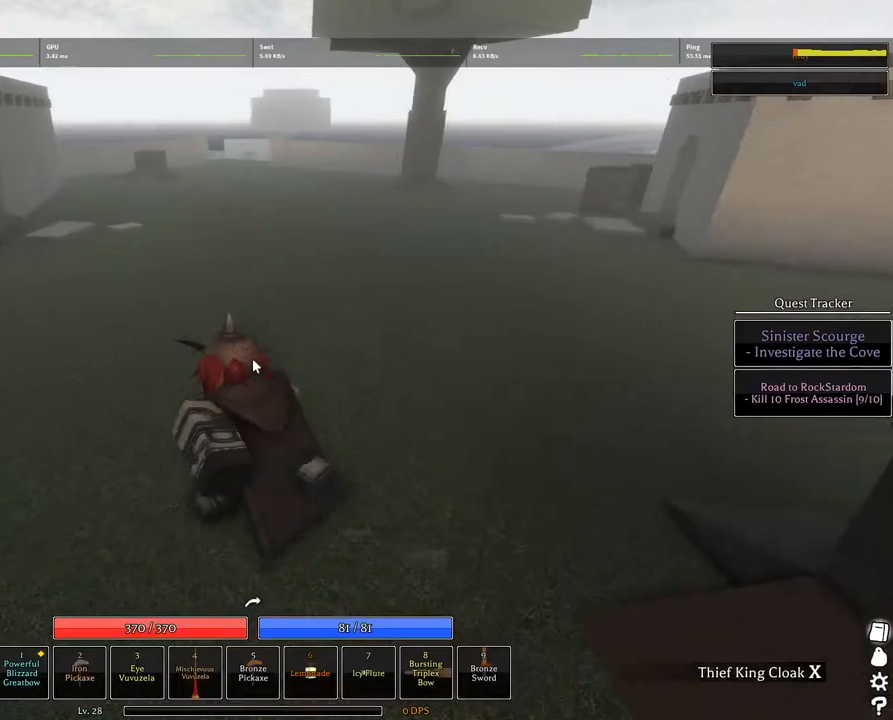
{"keys": ["a", "w"], "mouse": ["right"], "events": [[134, "q", "up"], [184, "q", "down"], [367, "q", "up"]]}
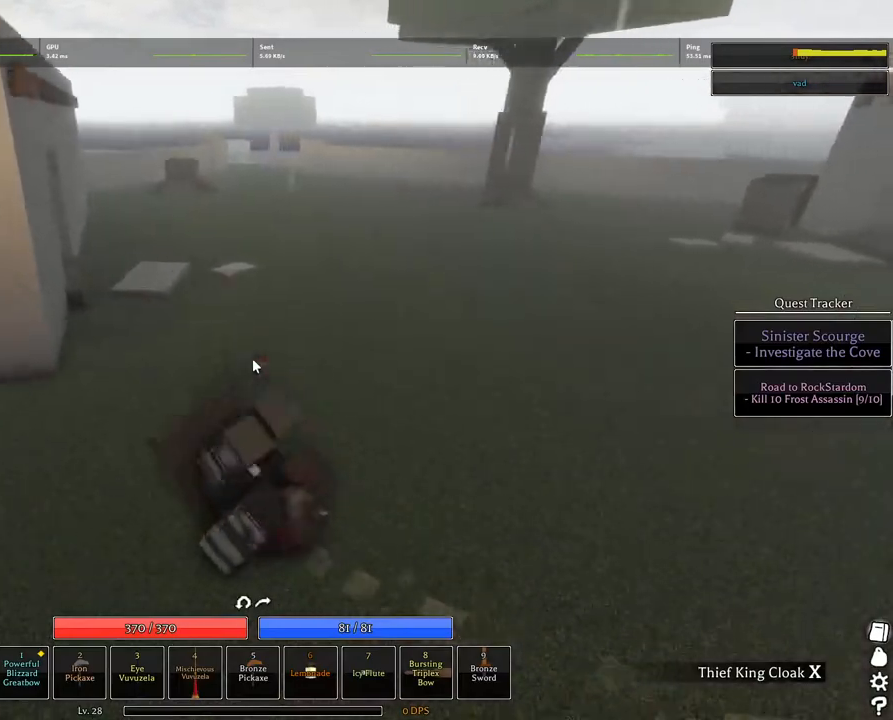
{"keys": ["w"], "mouse": ["right"], "events": [[234, "mouse_wheel", "down"], [284, "mouse_wheel", "up"], [434, "a", "up"]]}
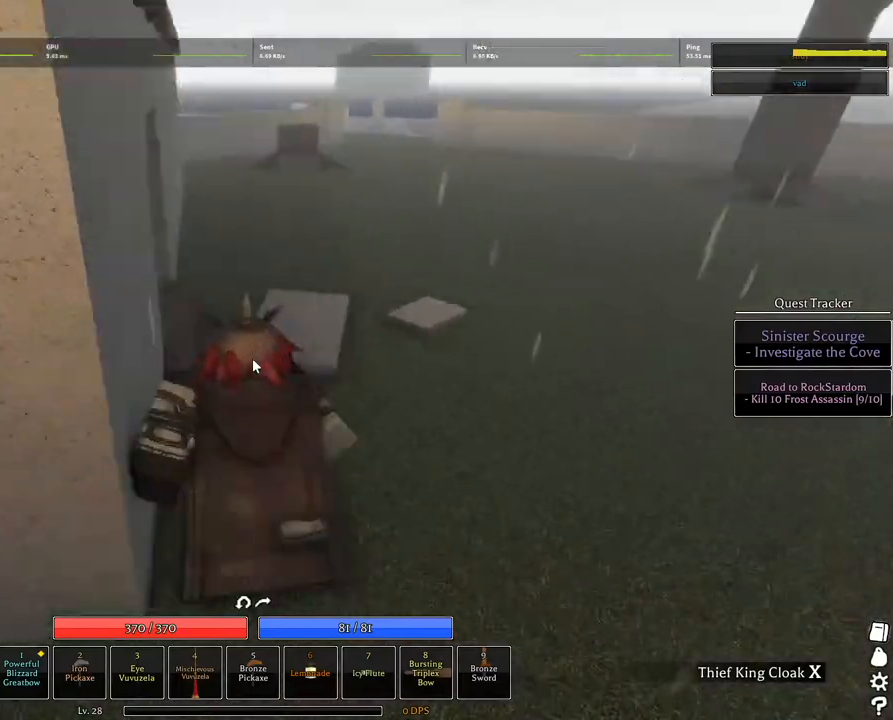
{"keys": ["w"], "mouse": ["right"], "events": [[350, "mouse_wheel", "down"], [400, "mouse_wheel", "up"]]}
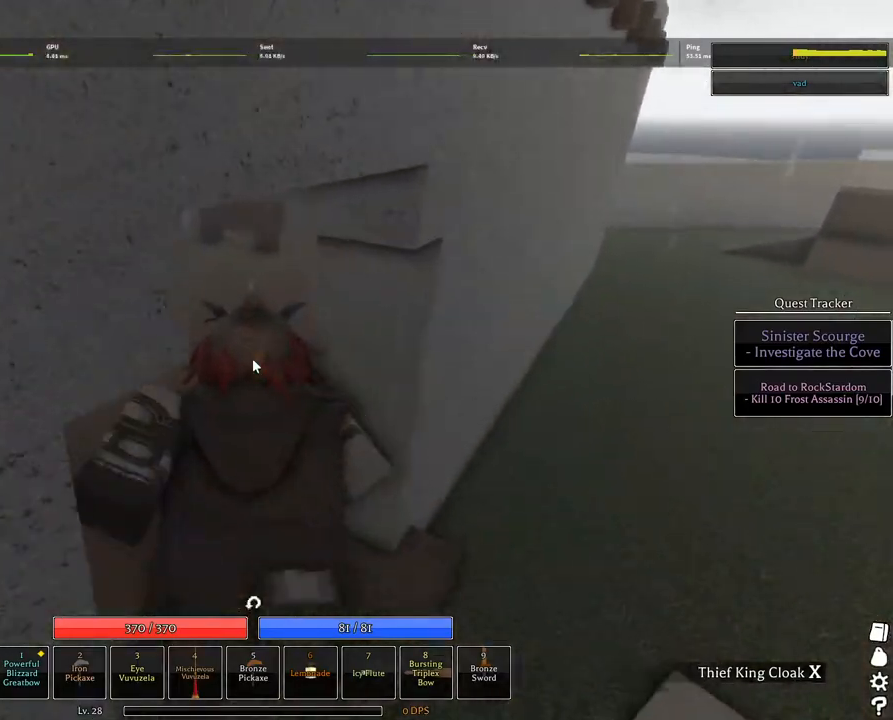
{"keys": ["a"], "mouse": ["right"], "events": [[84, "a", "down"], [500, "w", "up"]]}
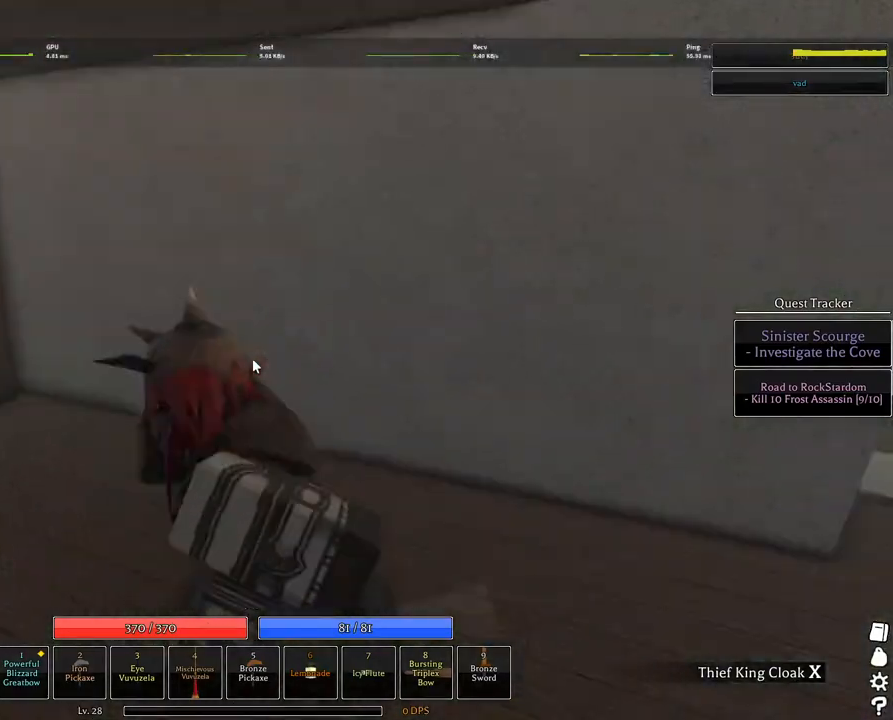
{"keys": [], "mouse": ["right"], "events": [[150, "s", "down"], [284, "a", "up"], [334, "s", "up"]]}
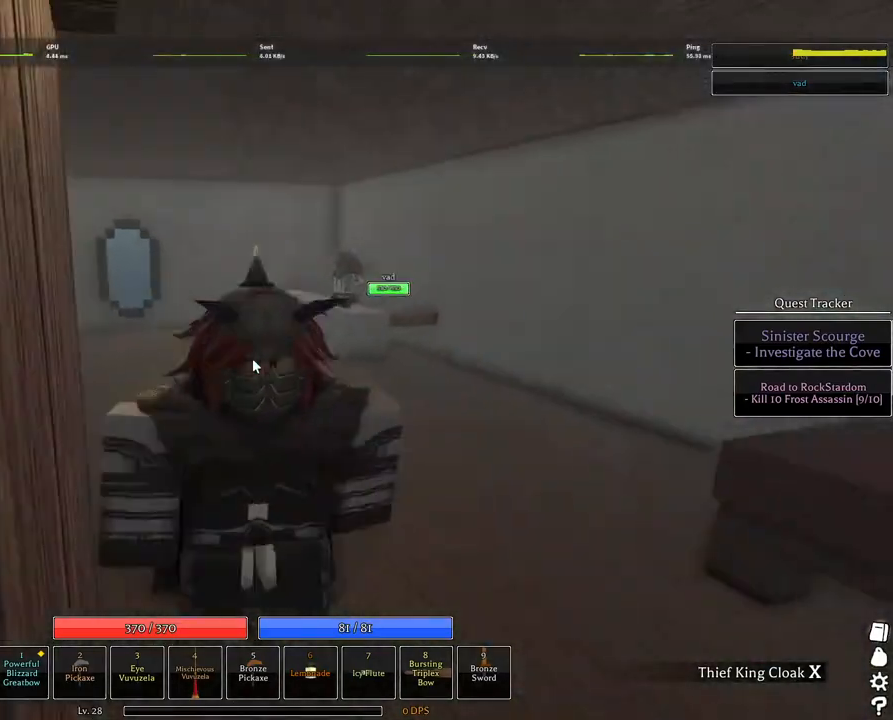
{"keys": [], "mouse": [], "events": [[250, "g", "down"], [400, "g", "up"], [400, "mouse_right", "up"]]}
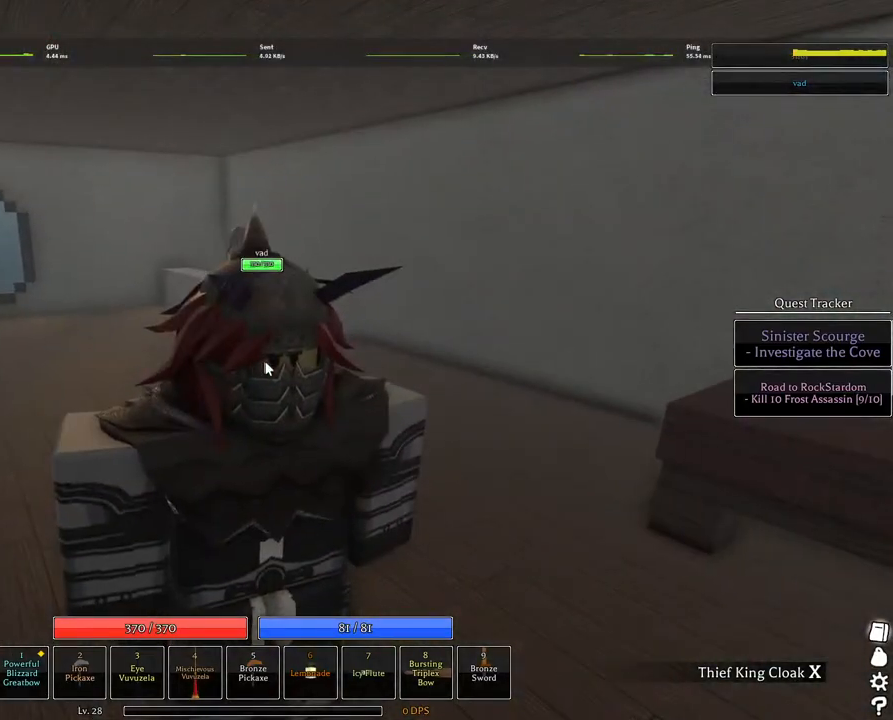
{"keys": ["g"], "mouse": [], "events": [[84, "mouse_right", "down"], [417, "mouse_right", "up"], [450, "g", "down"]]}
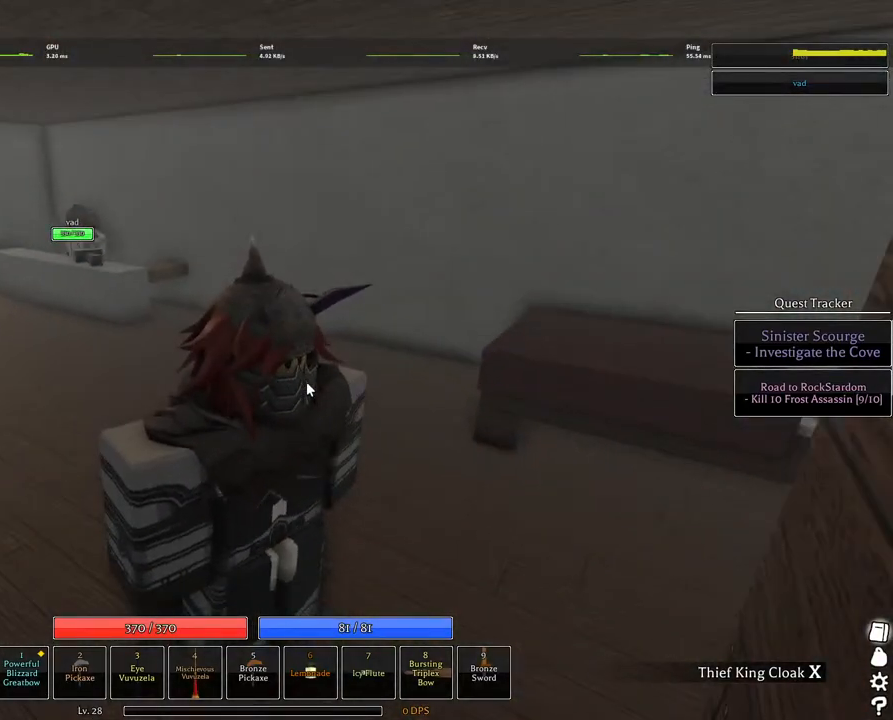
{"keys": ["g"], "mouse": [], "events": [[50, "g", "up"], [50, "mouse_right", "down"], [384, "mouse_right", "up"], [434, "g", "down"]]}
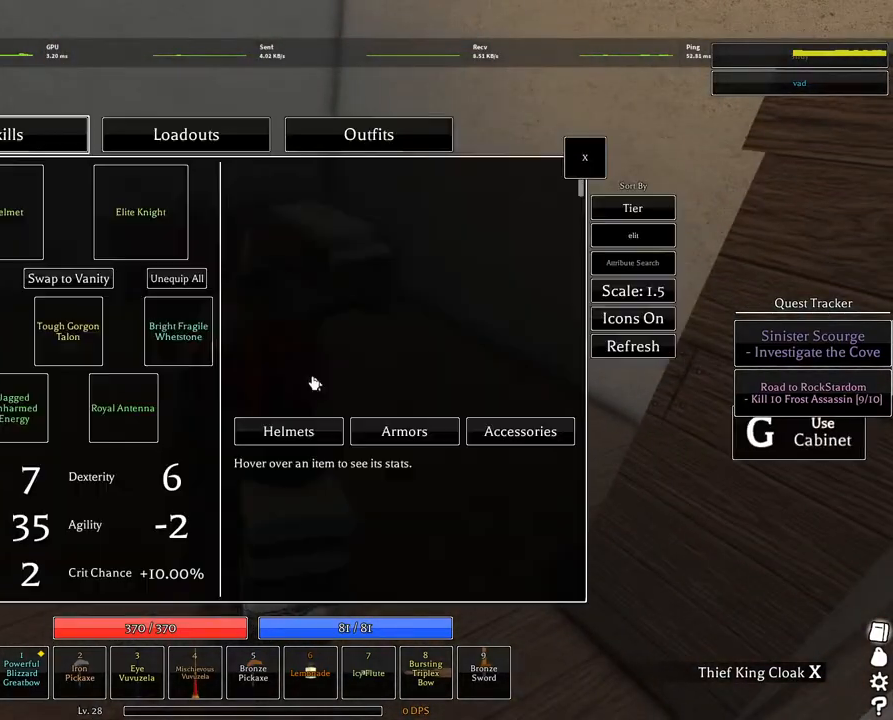
{"keys": [], "mouse": [], "events": [[17, "g", "up"]]}
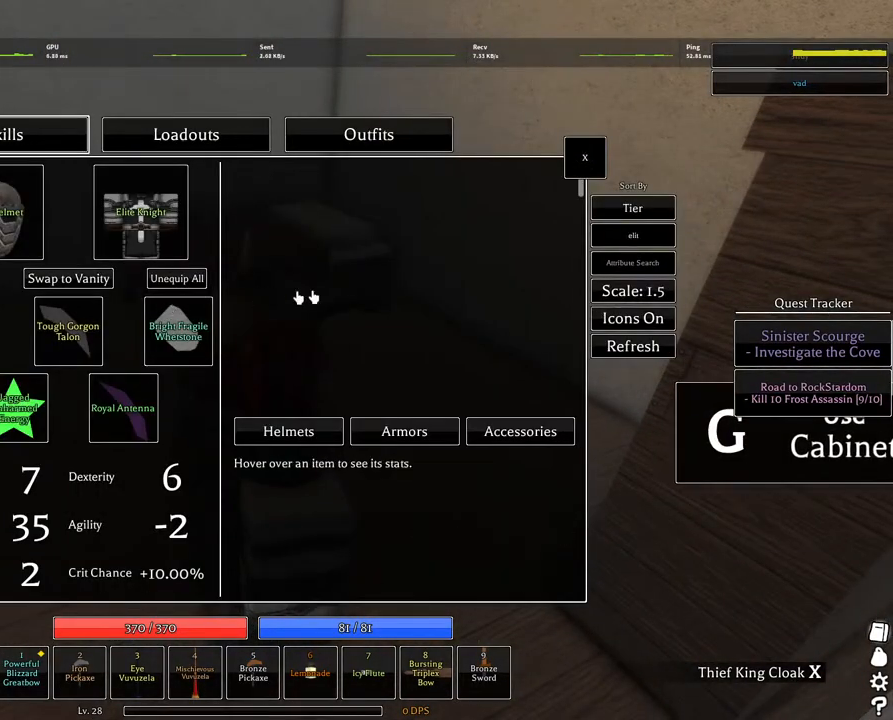
{"keys": [], "mouse": [], "events": [[317, "mouse_left", "down"], [450, "mouse_left", "up"]]}
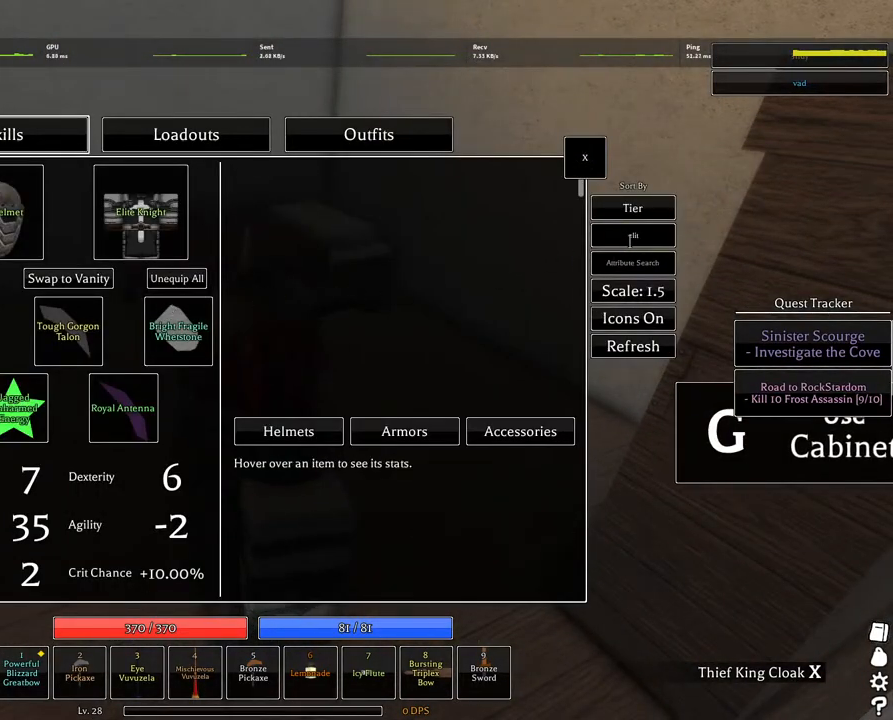
{"keys": [], "mouse": [], "events": [[100, "mouse_left", "down"], [150, "mouse_left", "up"]]}
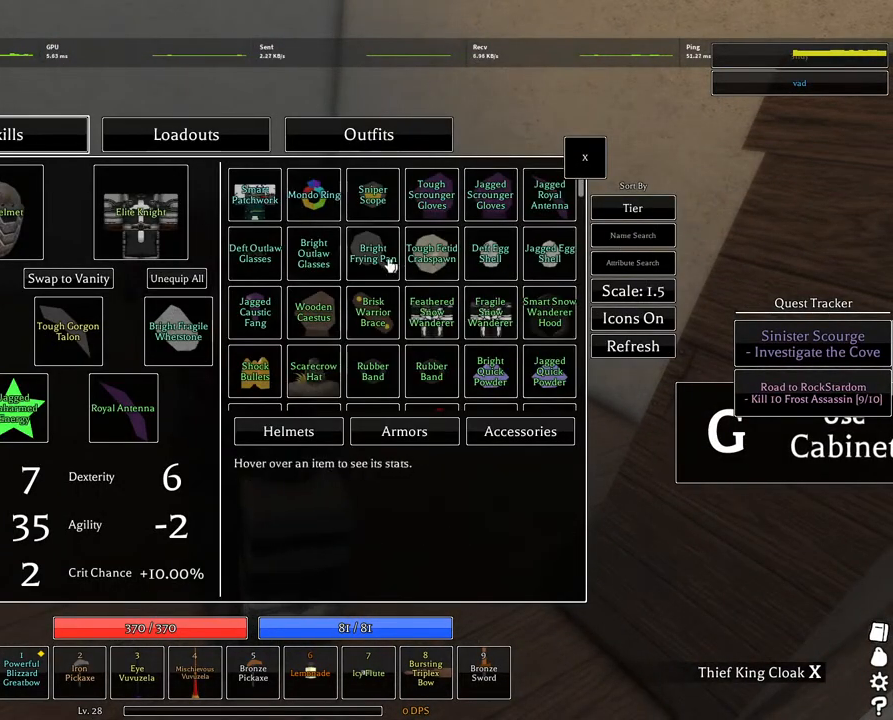
{"keys": [], "mouse": [], "events": []}
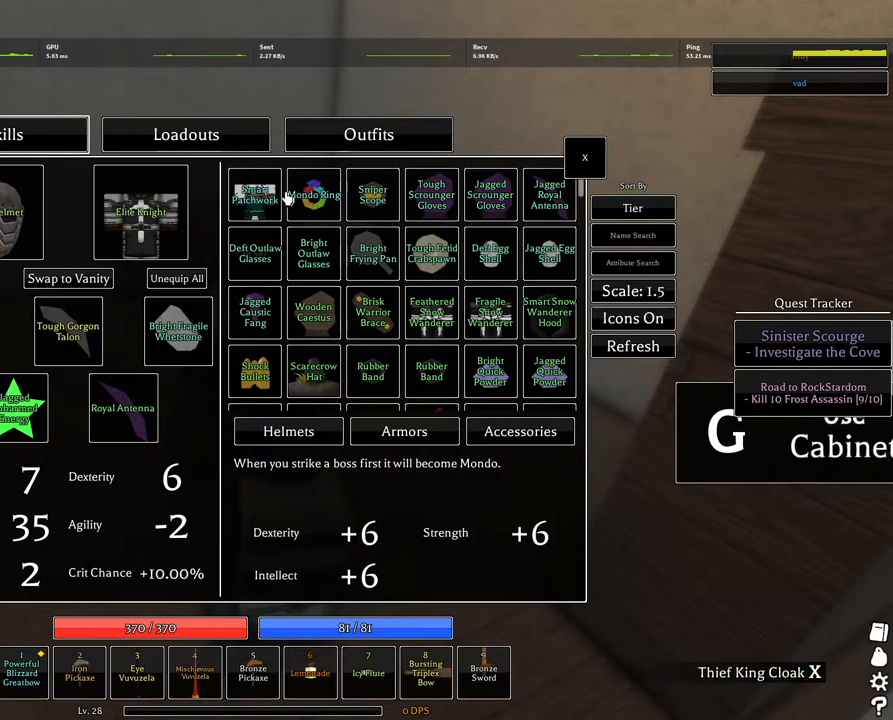
{"keys": [], "mouse": [], "events": [[234, "mouse_left", "down"], [284, "mouse_left", "up"]]}
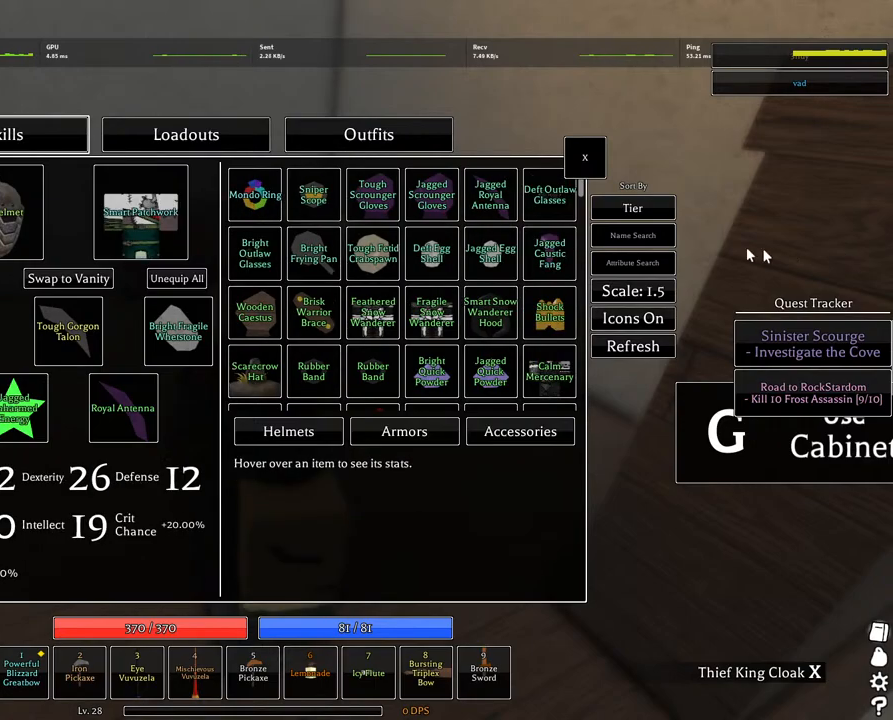
{"keys": [], "mouse": [], "events": []}
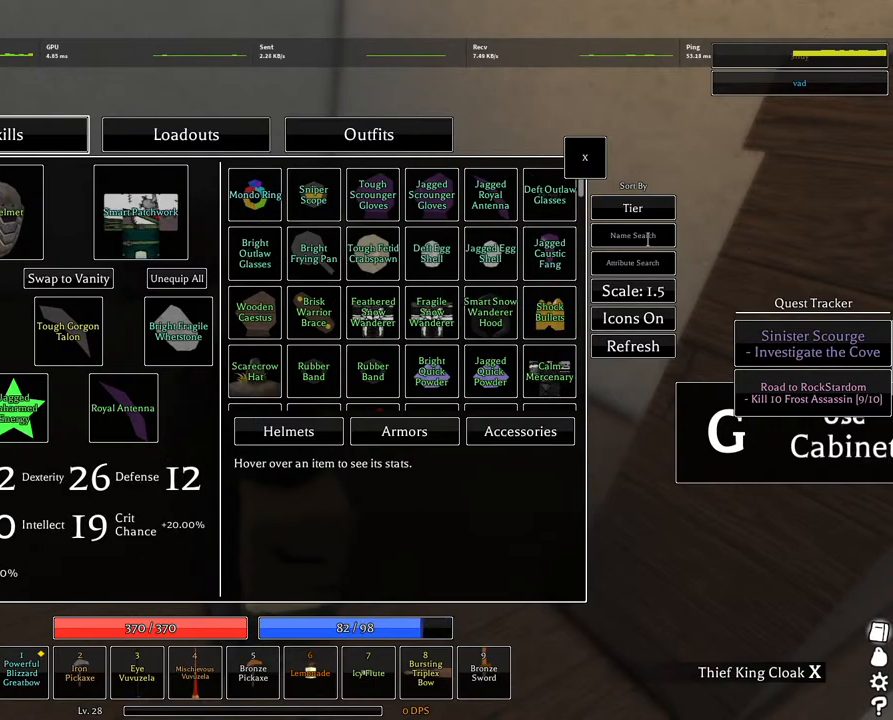
{"keys": [], "mouse": [], "events": [[17, "mouse_left", "down"], [67, "mouse_left", "up"], [117, "s", "down"], [167, "s", "up"], [184, "c", "down"], [250, "a", "down"], [250, "c", "up"], [350, "a", "up"], [400, "r", "down"], [450, "r", "up"]]}
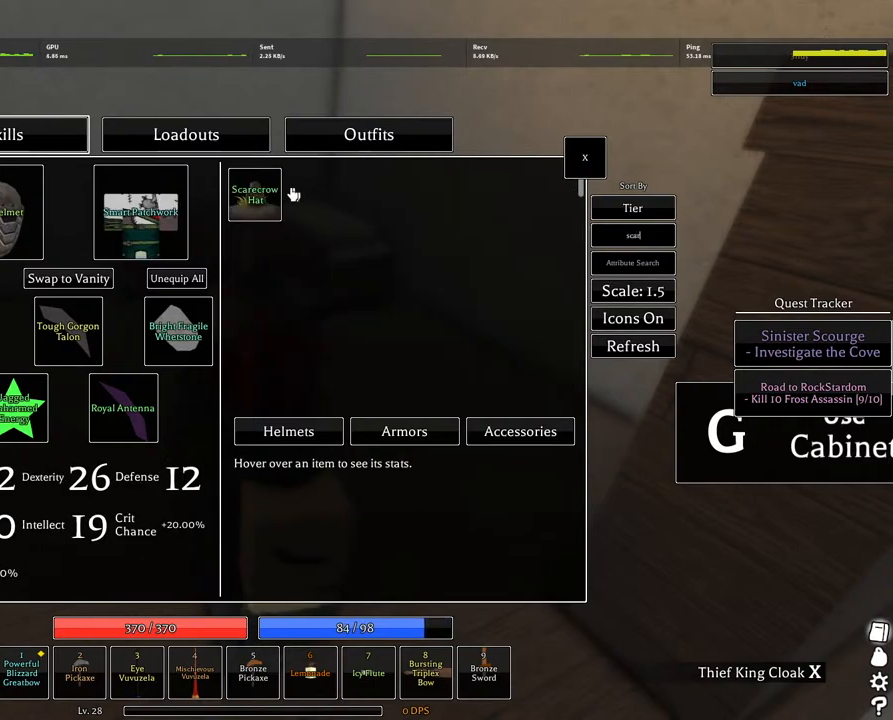
{"keys": [], "mouse": [], "events": [[184, "mouse_left", "down"], [234, "mouse_left", "up"], [417, "mouse_left", "down"], [467, "mouse_left", "up"]]}
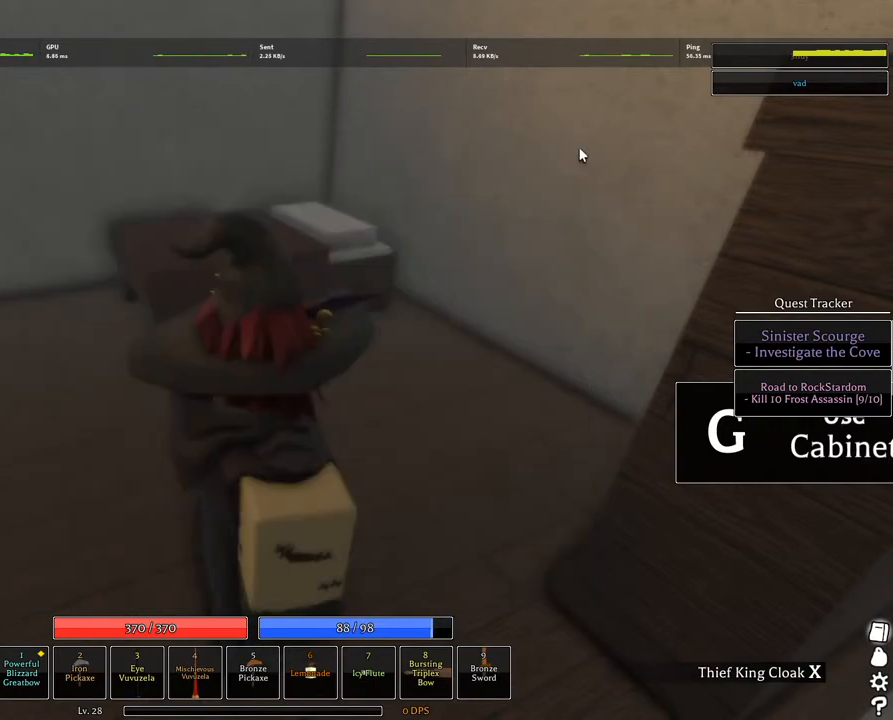
{"keys": ["a", "w"], "mouse": ["right"], "events": [[50, "mouse_left", "down"], [100, "mouse_left", "up"], [184, "a", "down"], [184, "mouse_right", "down"], [284, "shift", "down"], [284, "w", "down"], [434, "shift", "up"]]}
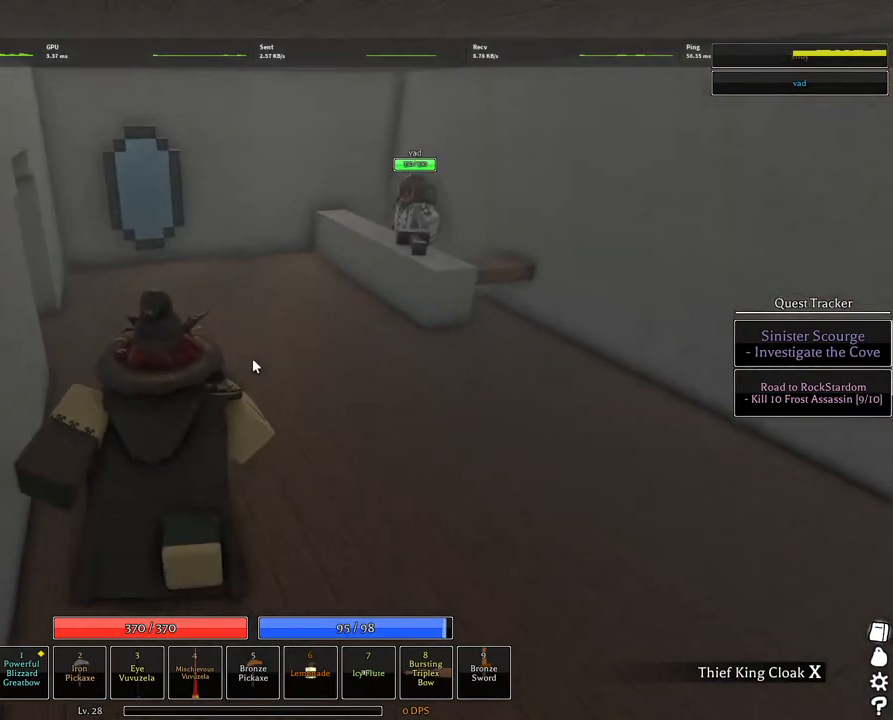
{"keys": ["a", "w"], "mouse": ["right"], "events": [[34, "a", "up"], [300, "a", "down"], [350, "shift", "down"], [484, "shift", "up"]]}
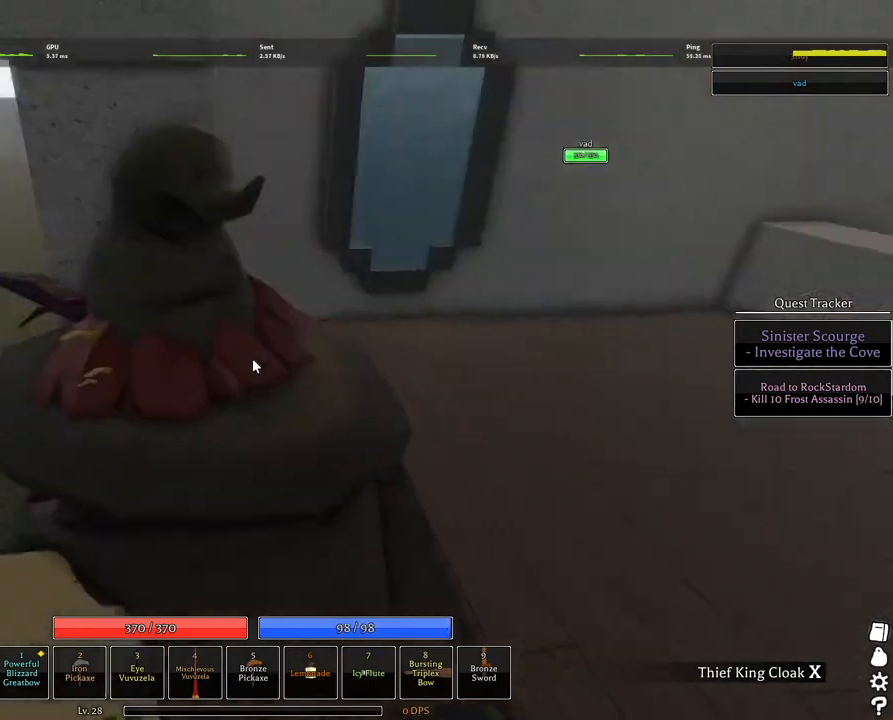
{"keys": ["a", "w"], "mouse": ["right"], "events": [[134, "w", "up"], [217, "w", "down"]]}
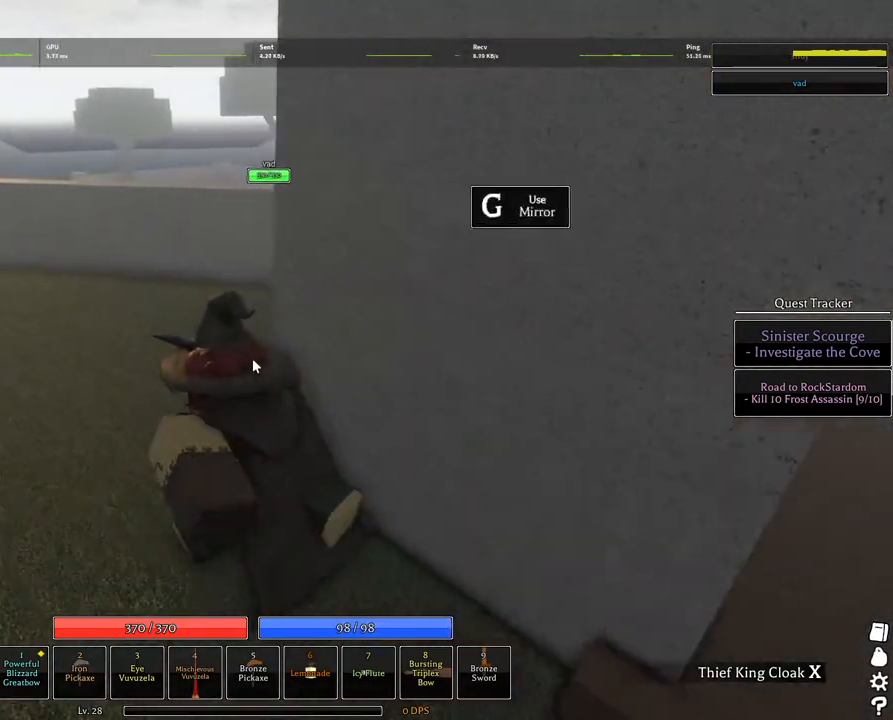
{"keys": ["w"], "mouse": ["right"], "events": [[150, "a", "up"], [150, "w", "up"], [434, "w", "down"]]}
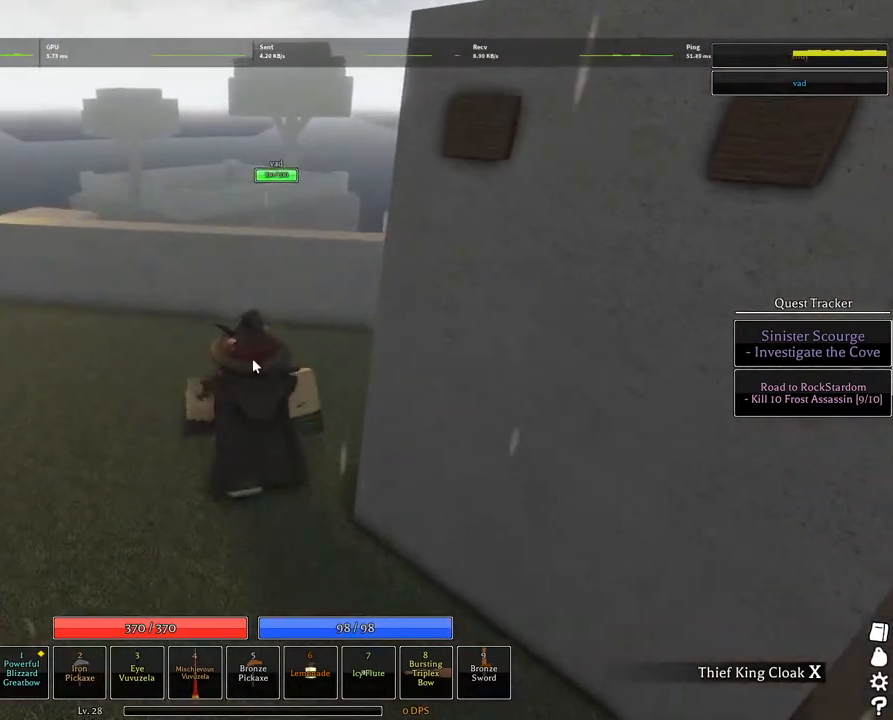
{"keys": ["d"], "mouse": ["right"], "events": [[17, "shift", "down"], [167, "space", "down"], [217, "shift", "up"], [217, "space", "up"], [250, "w", "up"], [300, "d", "down"]]}
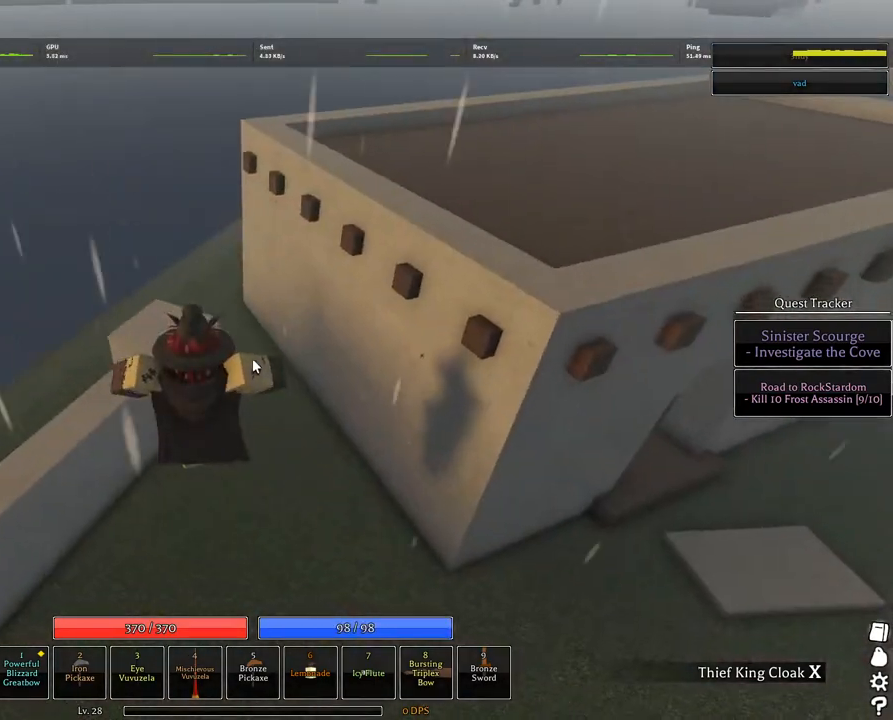
{"keys": [], "mouse": [], "events": [[84, "w", "down"], [134, "shift", "down"], [267, "w", "up"], [317, "shift", "up"], [367, "d", "up"], [500, "mouse_right", "up"]]}
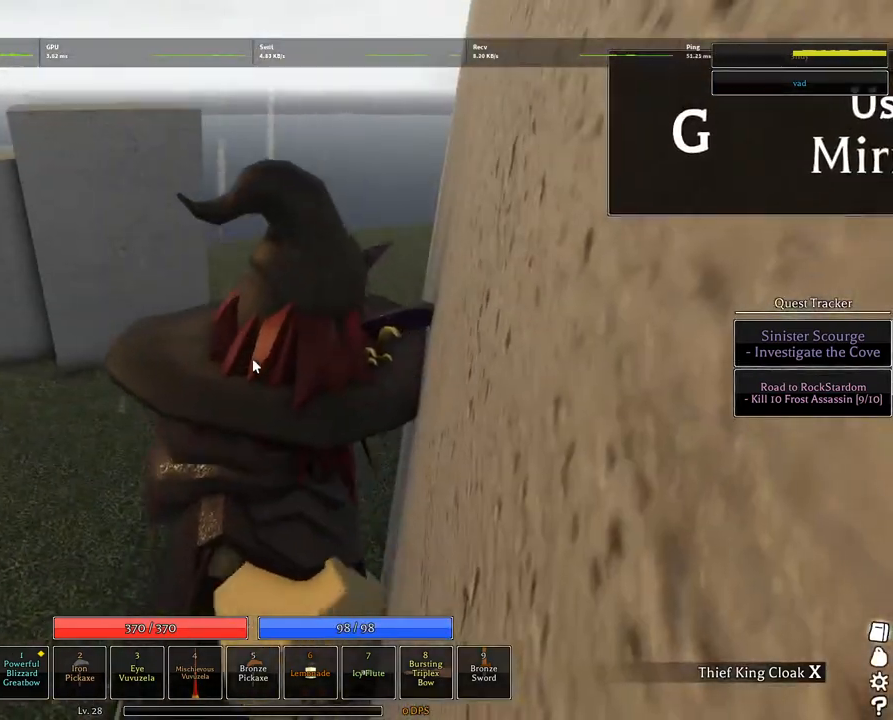
{"keys": [], "mouse": [], "events": [[334, "g", "down"], [417, "g", "up"]]}
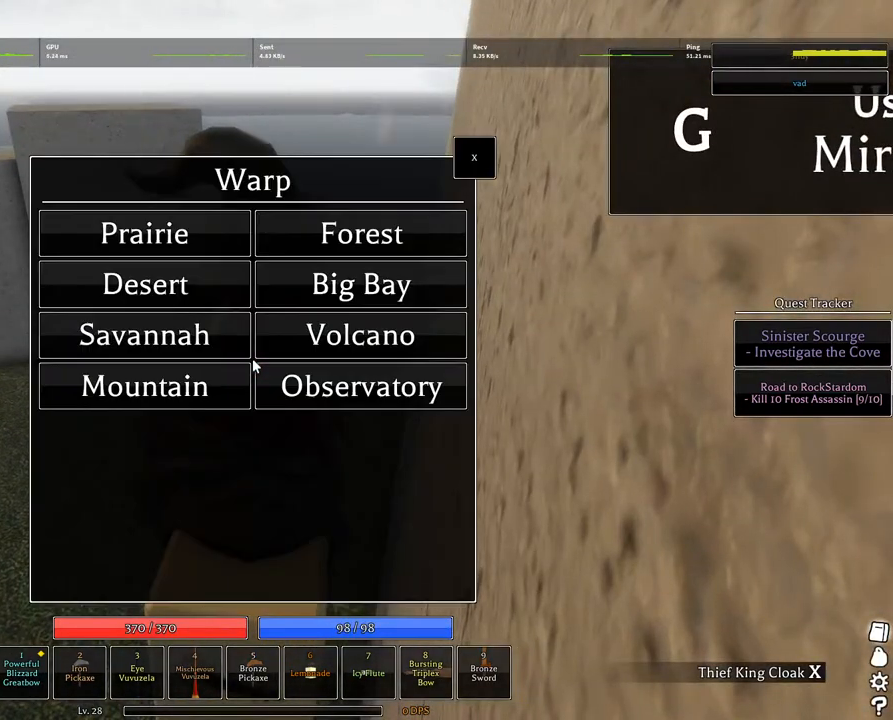
{"keys": [], "mouse": [], "events": []}
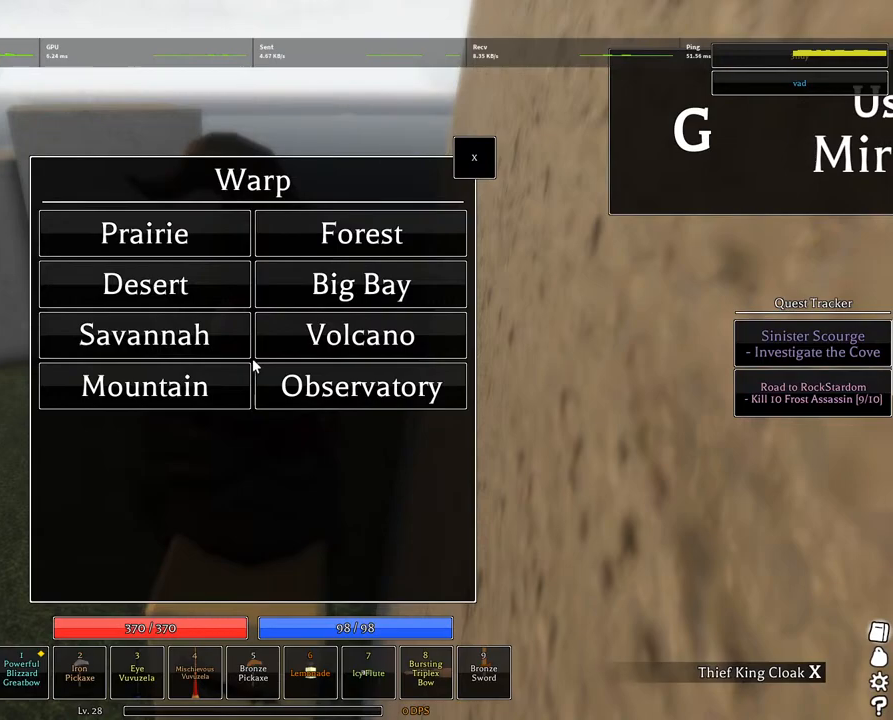
{"keys": [], "mouse": [], "events": []}
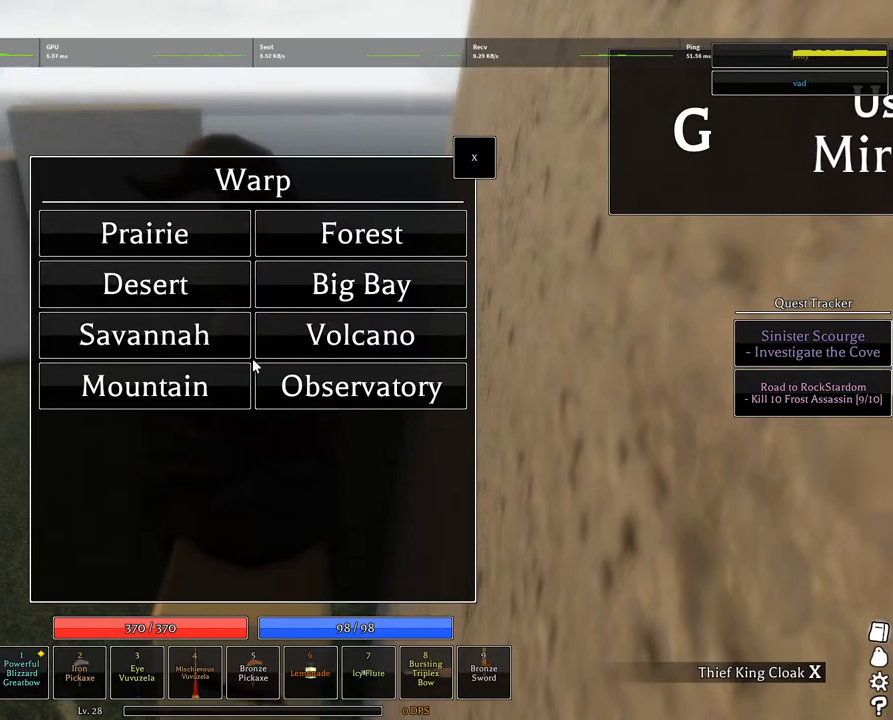
{"keys": [], "mouse": [], "events": []}